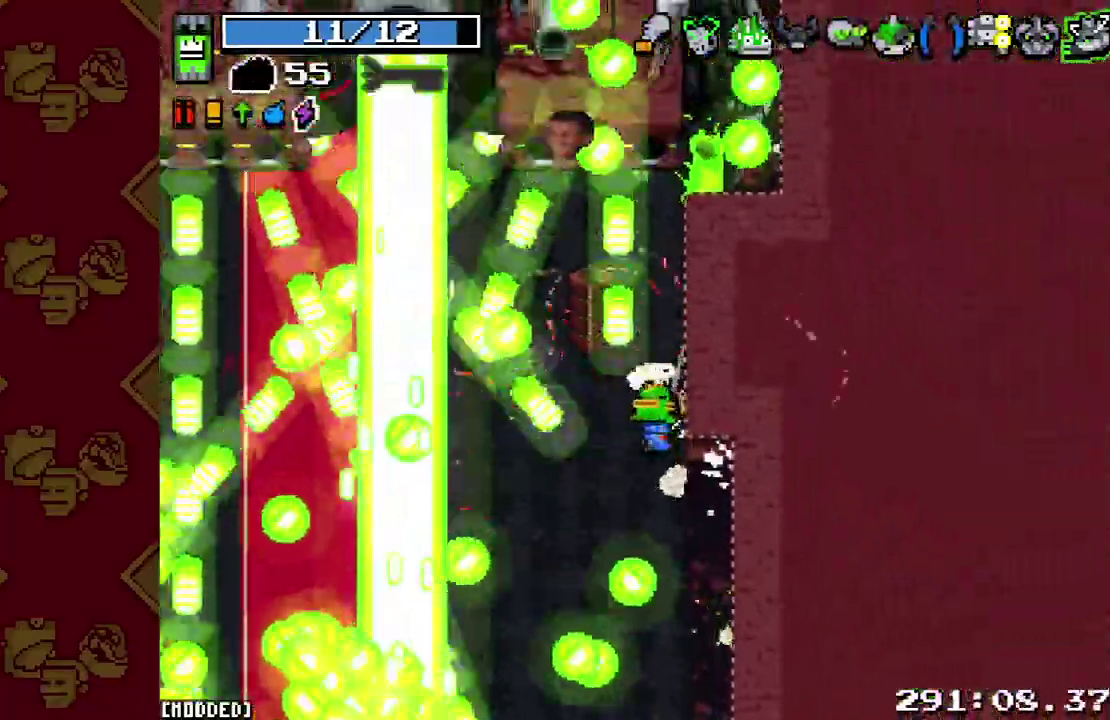
Gameplay with a controller (PlayStation layout); each line is a JSON object with the inputs held at the frame after it. "events" lists button and stick changes between this image and that frame as [ms after this image, input, new state], when the widget could be followed in between. This overlay highlights the sticks when they move; stick clicks (L3 R3) are not distinguishable. Not read: L3 R3.
{"buttons": ["R2"], "left_stick": "center", "right_stick": "up", "events": [[67, "R2", "down"], [67, "left_stick", "up-right"], [133, "left_stick", "right"], [200, "R2", "up"], [267, "left_stick", "down"], [300, "R2", "down"], [367, "left_stick", "center"], [400, "R2", "up"], [467, "R2", "down"], [500, "right_stick", "up"]]}
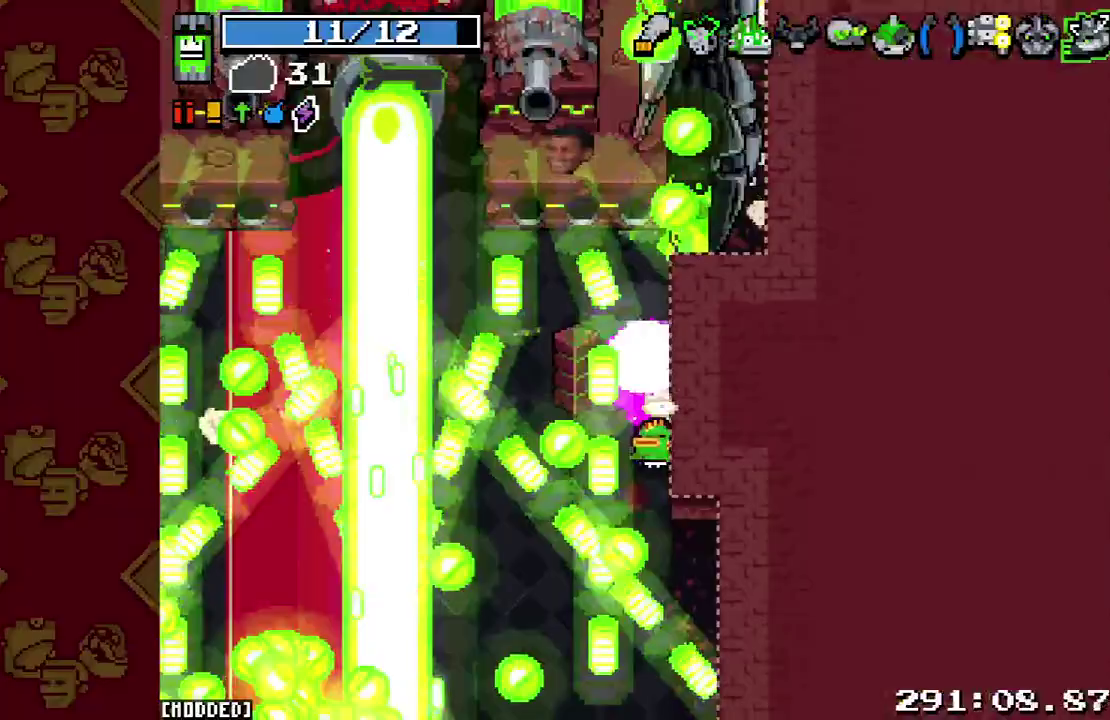
{"buttons": [], "left_stick": "down-right", "right_stick": "left", "events": [[100, "R2", "up"], [100, "left_stick", "down"], [200, "L1", "down"], [233, "left_stick", "down-right"], [233, "right_stick", "left"], [333, "L1", "up"], [333, "R2", "down"], [500, "R2", "up"]]}
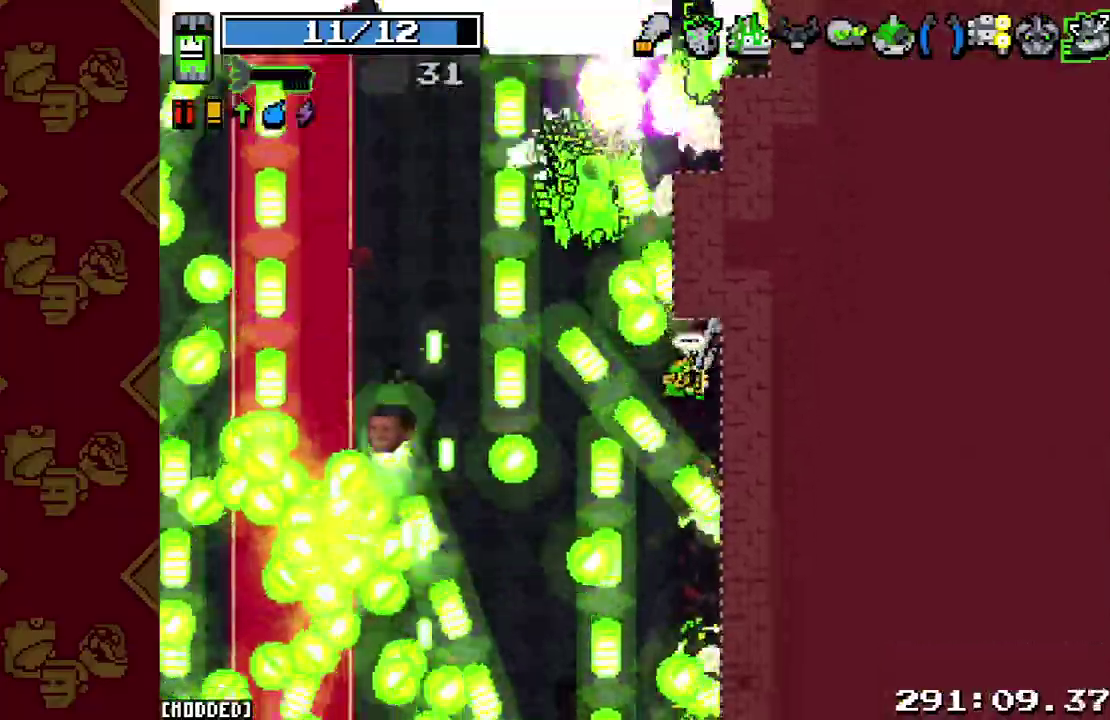
{"buttons": [], "left_stick": "up-left", "right_stick": "up-left", "events": [[167, "R2", "down"], [200, "left_stick", "down-left"], [300, "R2", "up"], [433, "left_stick", "up-left"], [433, "right_stick", "up-left"]]}
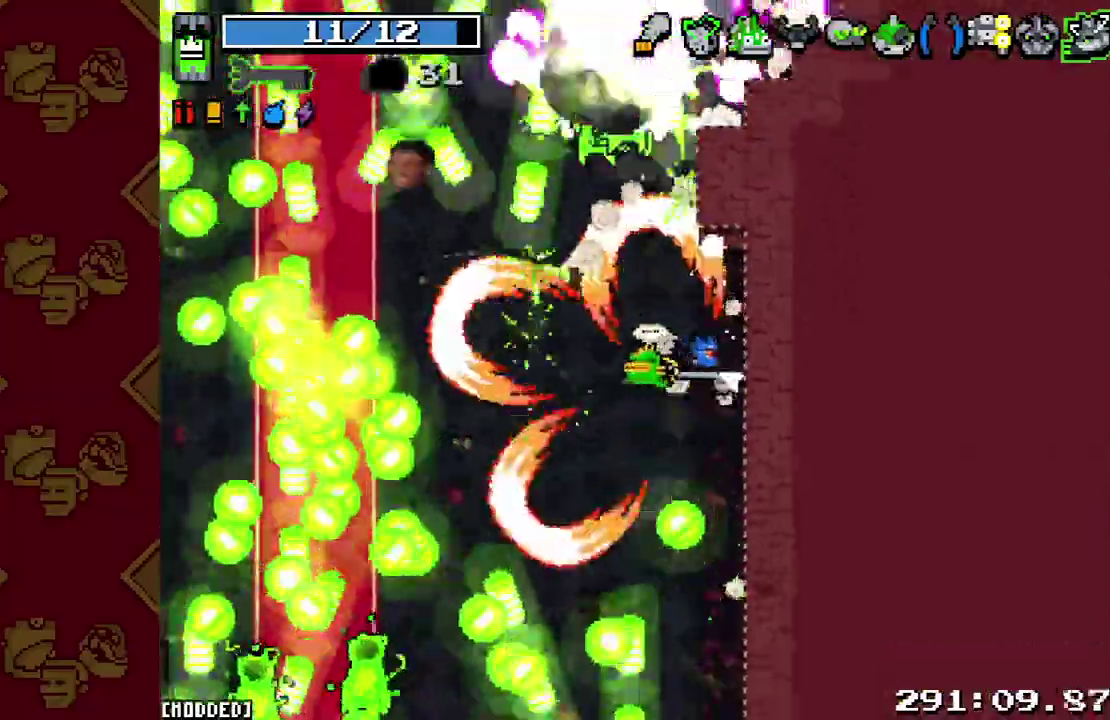
{"buttons": ["R2"], "left_stick": "right", "right_stick": "up-left", "events": [[33, "R2", "down"], [33, "left_stick", "up"], [167, "left_stick", "down"], [200, "R2", "up"], [267, "R2", "down"], [267, "left_stick", "down-left"], [333, "L1", "down"], [367, "R2", "up"], [400, "left_stick", "center"], [467, "L1", "up"], [467, "R2", "down"], [467, "left_stick", "right"]]}
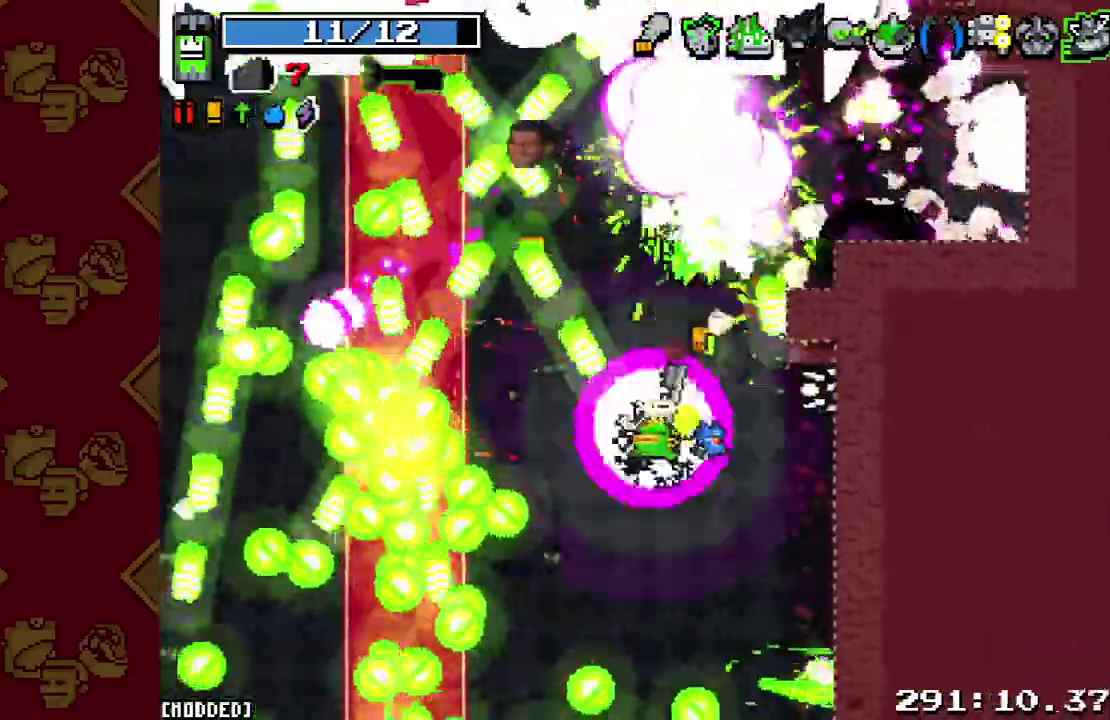
{"buttons": ["L1"], "left_stick": "up", "right_stick": "up-left", "events": [[67, "R2", "up"], [133, "R2", "down"], [233, "R2", "up"], [333, "R2", "down"], [400, "left_stick", "up"], [433, "L1", "down"], [467, "R2", "up"]]}
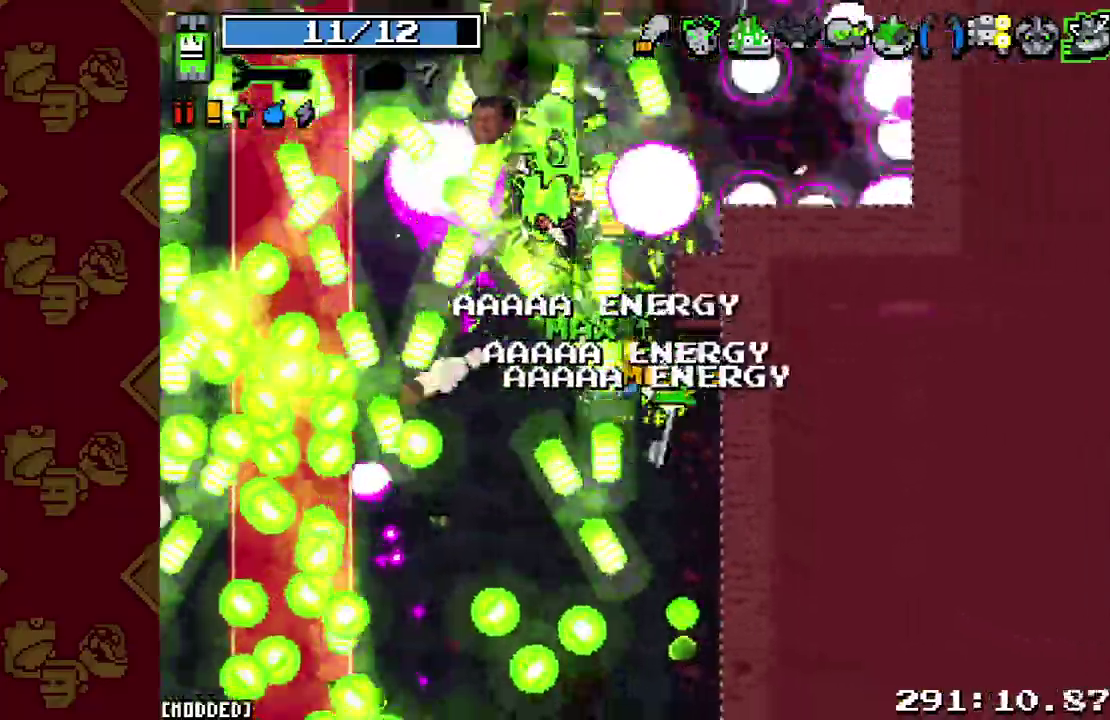
{"buttons": ["R2"], "left_stick": "up-left", "right_stick": "up-left", "events": [[33, "L1", "up"], [67, "R2", "down"], [100, "left_stick", "right"], [200, "R2", "up"], [233, "left_stick", "up-left"], [367, "R2", "down"]]}
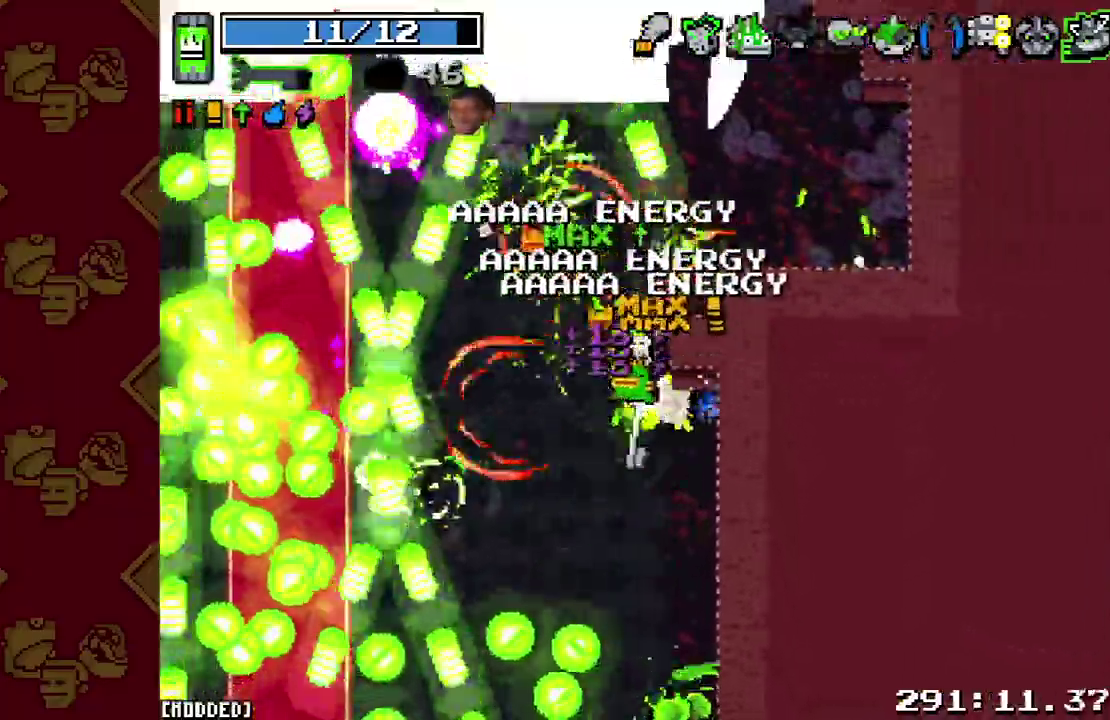
{"buttons": ["R2"], "left_stick": "down", "right_stick": "up-left", "events": [[33, "R2", "up"], [33, "left_stick", "up"], [133, "R2", "down"], [233, "left_stick", "down"], [267, "R2", "up"], [400, "L1", "down"], [500, "L1", "up"], [500, "R2", "down"]]}
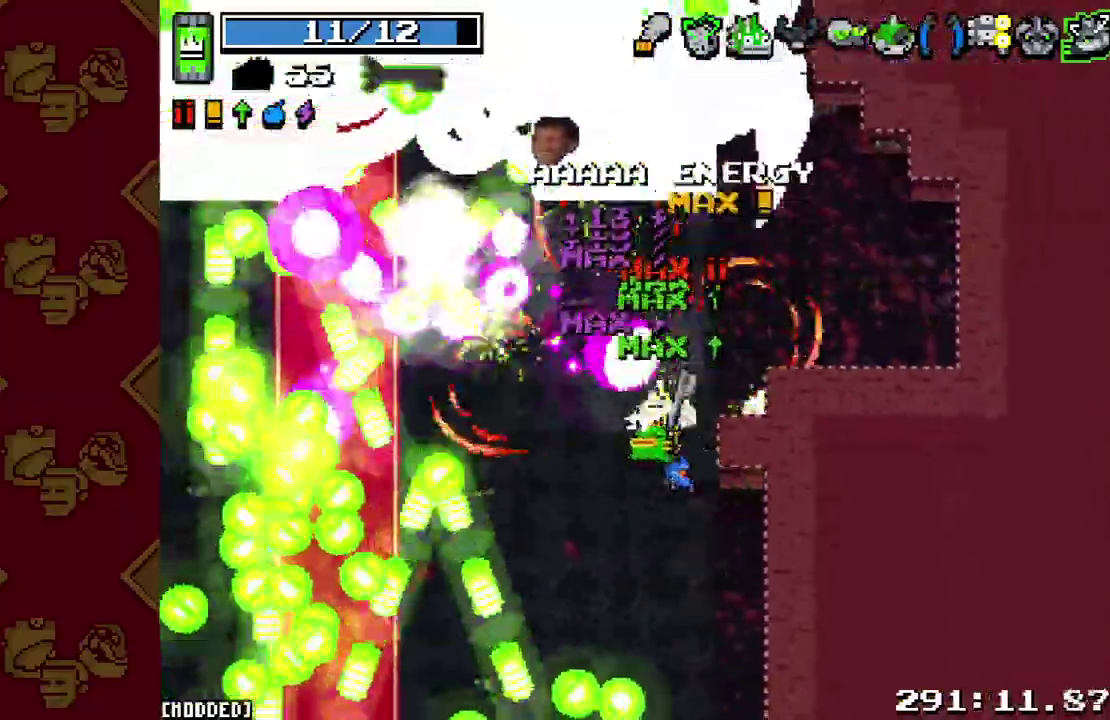
{"buttons": ["L1"], "left_stick": "down-right", "right_stick": "up-left", "events": [[100, "R2", "up"], [200, "R2", "down"], [267, "left_stick", "down-right"], [300, "R2", "up"], [400, "R2", "down"], [500, "L1", "down"], [500, "R2", "up"]]}
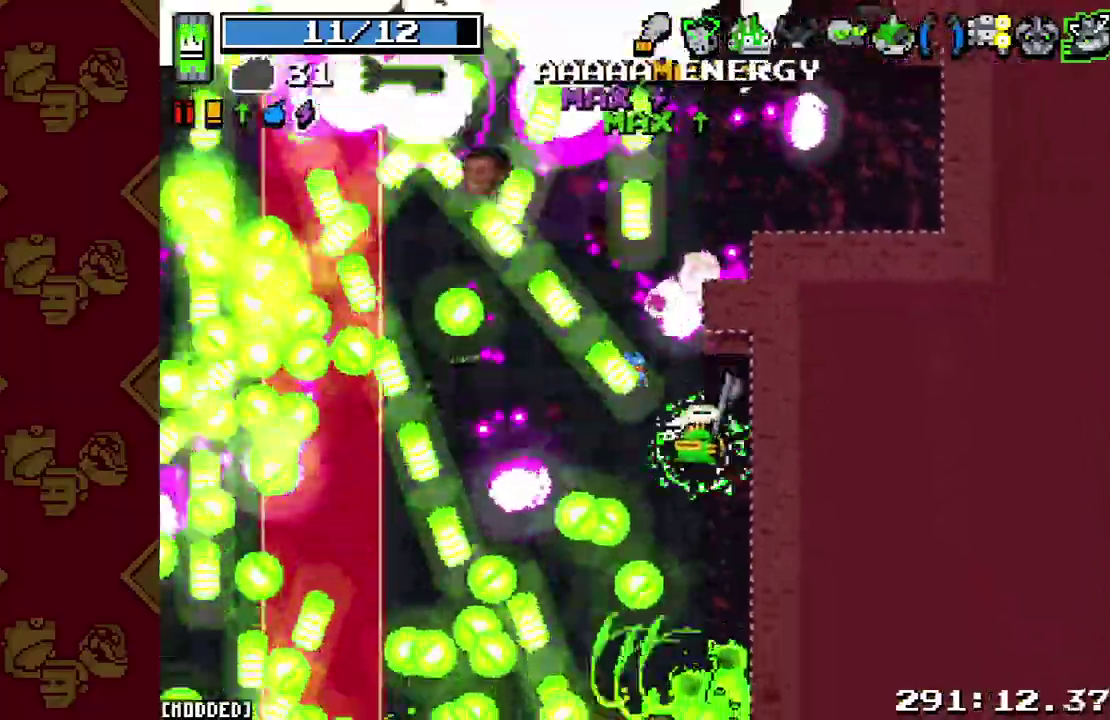
{"buttons": [], "left_stick": "down", "right_stick": "down-left"}
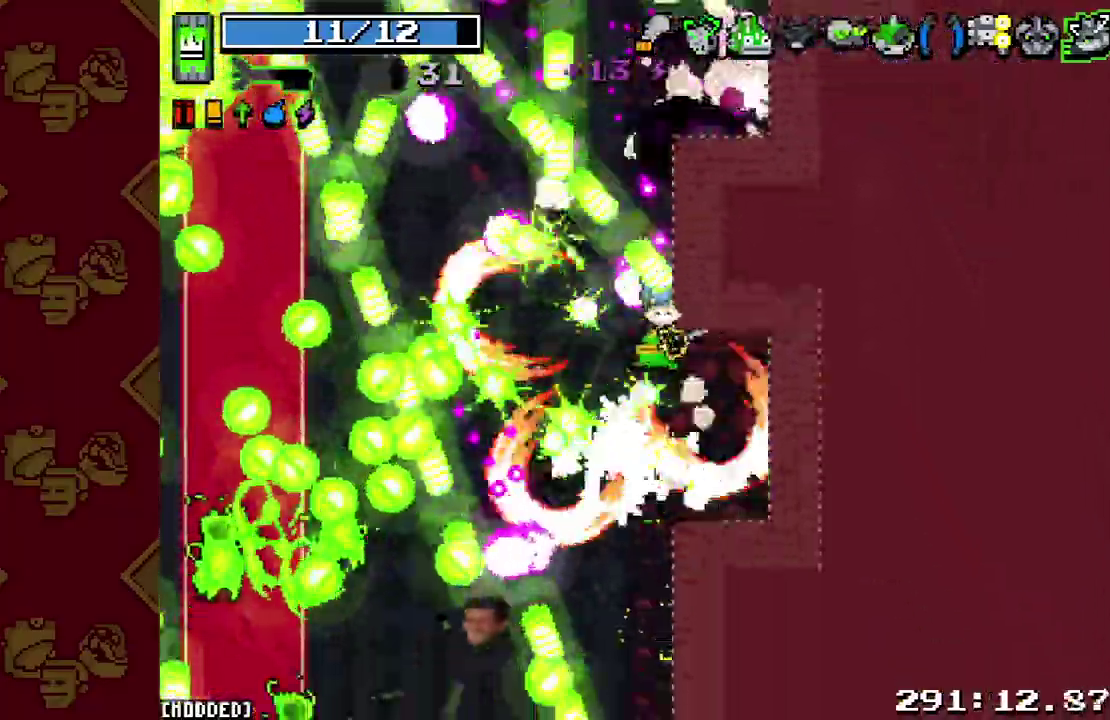
{"buttons": [], "left_stick": "down-left", "right_stick": "left"}
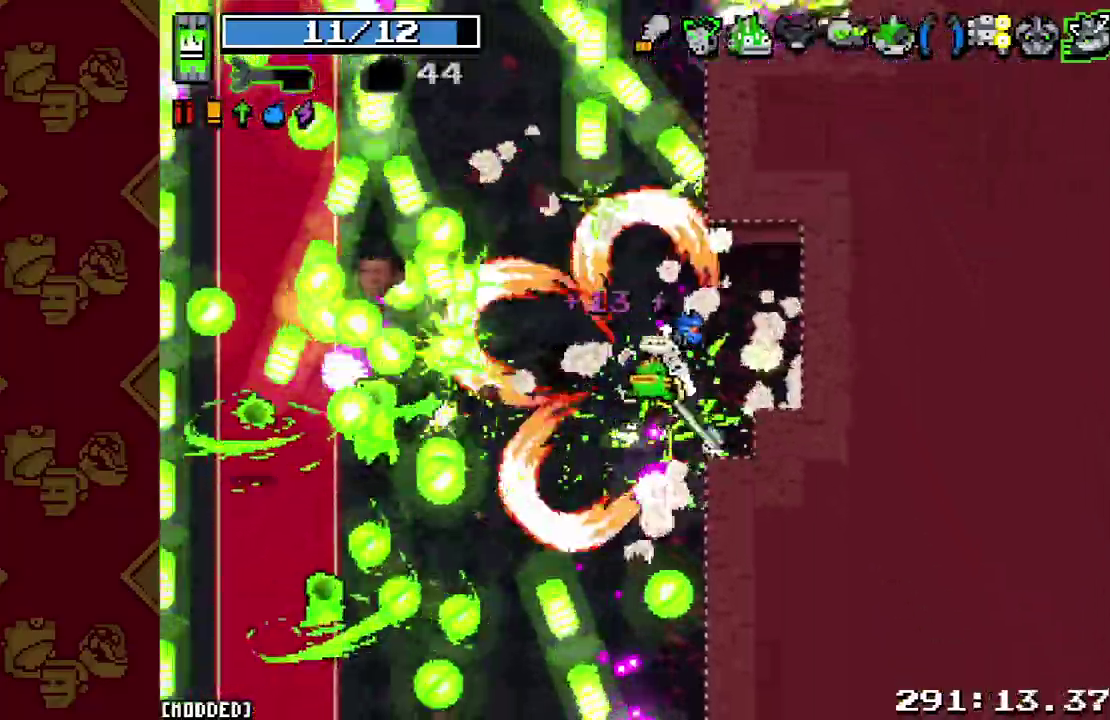
{"buttons": ["R2"], "left_stick": "center", "right_stick": "up"}
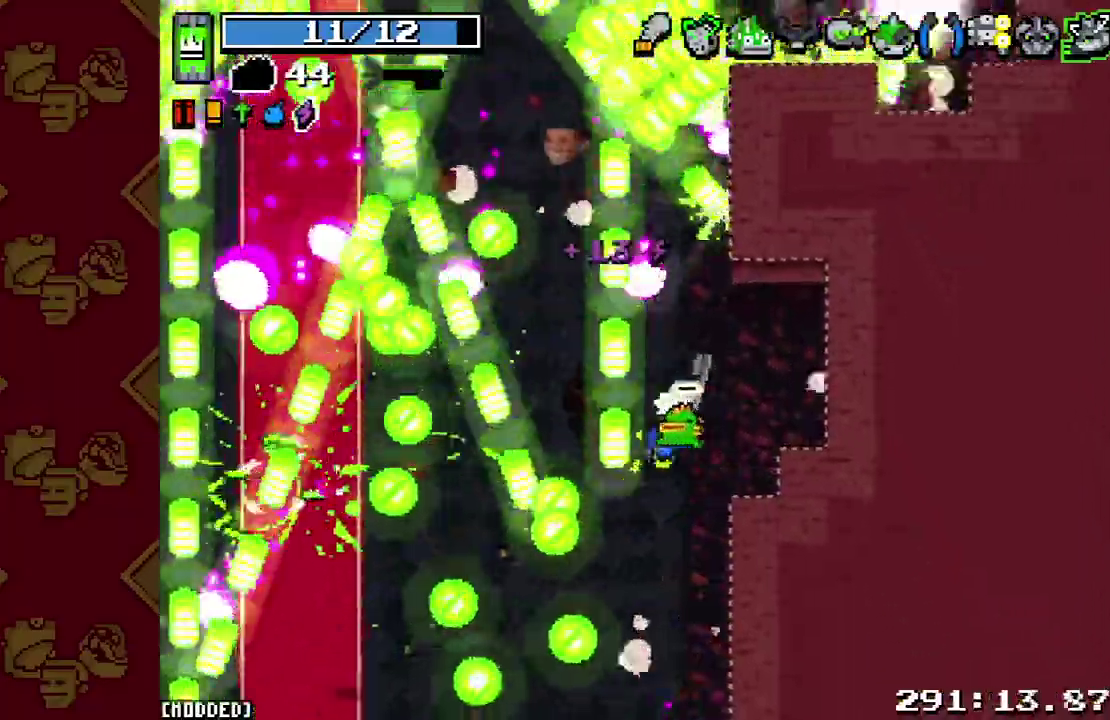
{"buttons": [], "left_stick": "center", "right_stick": "up", "events": [[33, "left_stick", "left"], [33, "right_stick", "left"], [67, "R2", "up"], [133, "R2", "down"], [233, "right_stick", "down-left"], [267, "R2", "up"], [333, "R2", "down"], [333, "left_stick", "center"], [333, "right_stick", "up"], [467, "R2", "up"]]}
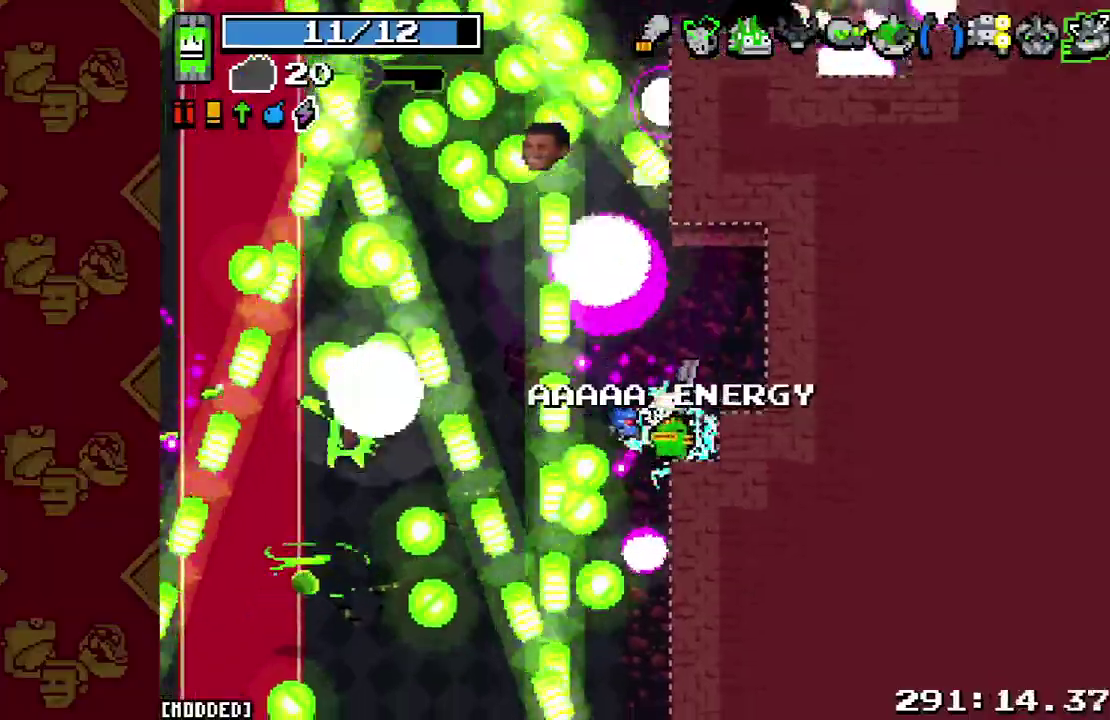
{"buttons": [], "left_stick": "down", "right_stick": "left", "events": [[33, "R2", "down"], [133, "L1", "down"], [133, "left_stick", "up-left"], [133, "right_stick", "left"], [167, "R2", "up"], [267, "L1", "up"], [267, "left_stick", "left"], [367, "R2", "down"], [467, "left_stick", "down"], [500, "R2", "up"]]}
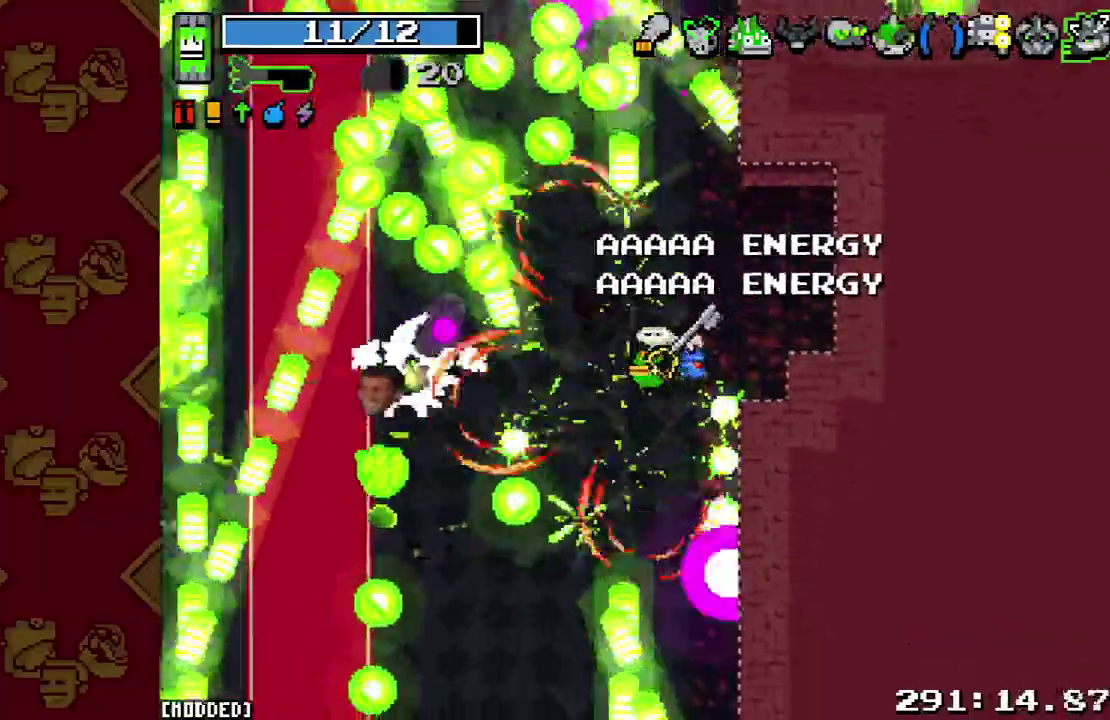
{"buttons": [], "left_stick": "down-left", "right_stick": "left", "events": [[233, "R2", "down"], [400, "R2", "up"], [400, "left_stick", "down-left"]]}
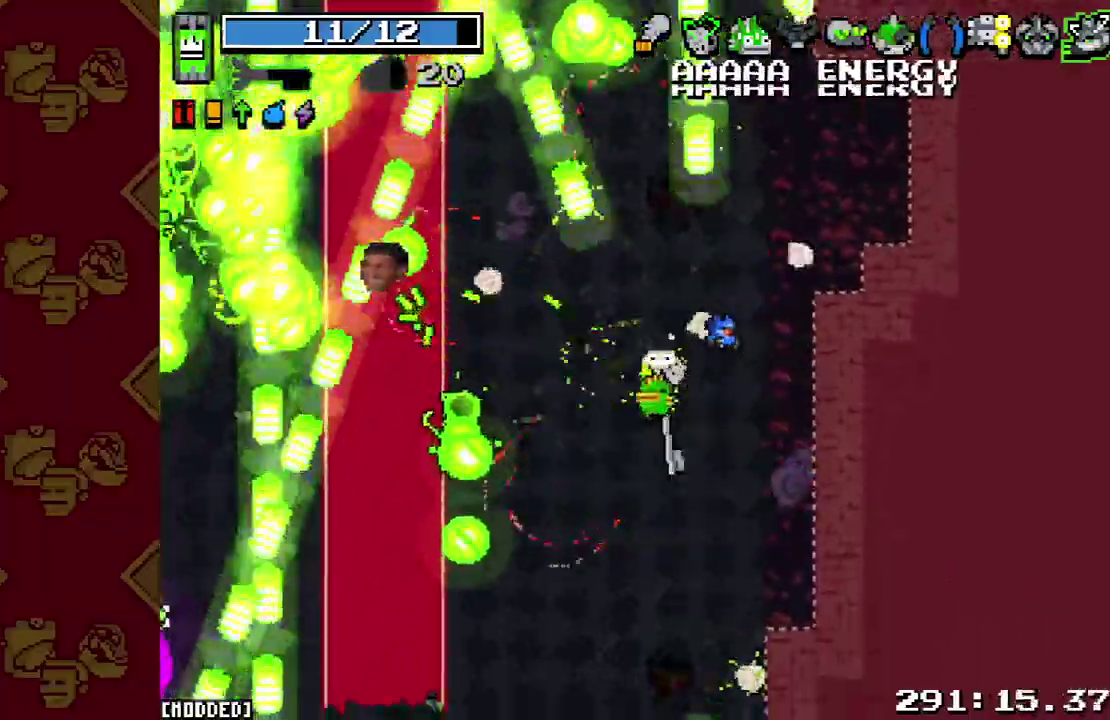
{"buttons": [], "left_stick": "down-left", "right_stick": "up-left", "events": [[133, "R2", "down"], [133, "left_stick", "down"], [267, "R2", "up"], [267, "left_stick", "down-left"], [367, "right_stick", "up-left"]]}
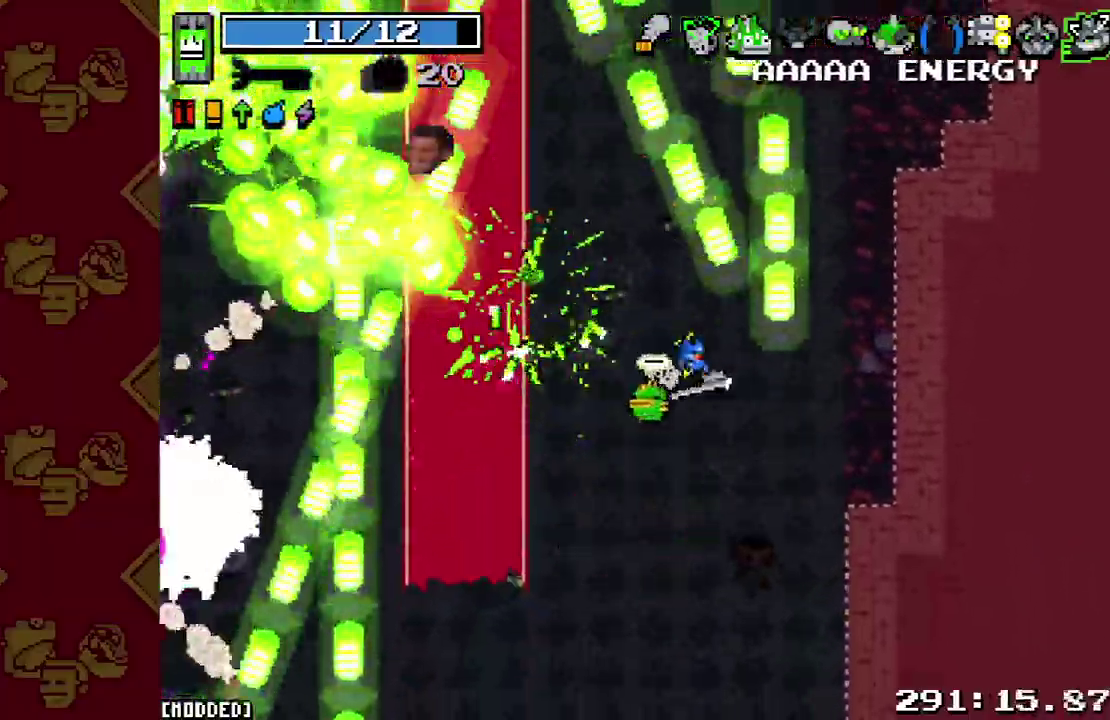
{"buttons": ["R2"], "left_stick": "down", "right_stick": "up", "events": [[33, "R2", "down"], [133, "left_stick", "left"], [167, "right_stick", "up"], [200, "R2", "up"], [233, "L1", "down"], [300, "left_stick", "down-left"], [367, "L1", "up"], [400, "left_stick", "down"], [433, "R2", "down"]]}